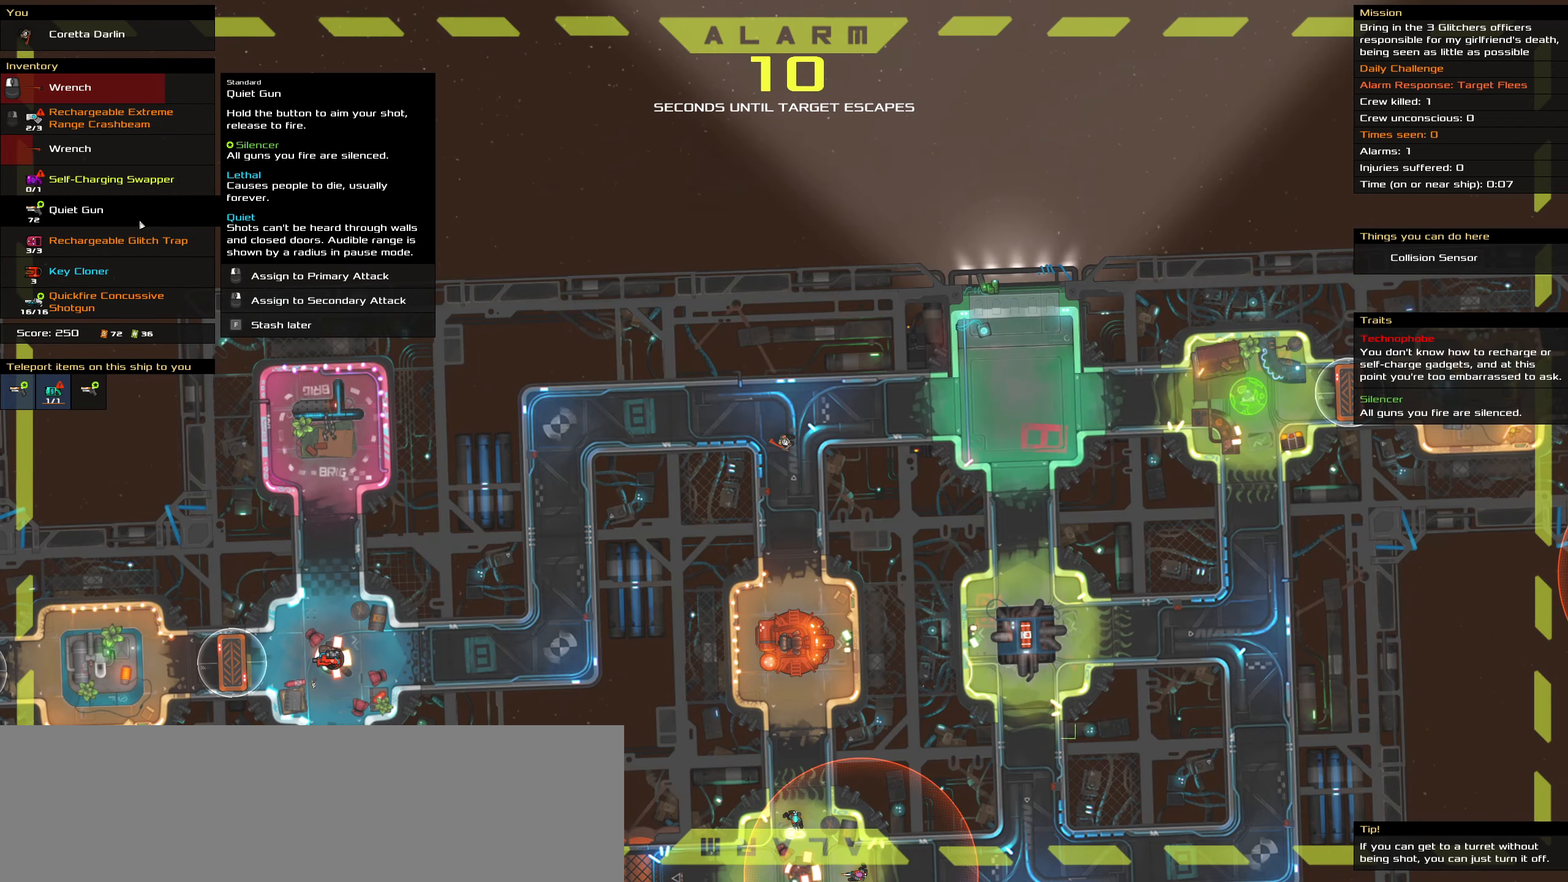
Gameplay with keyboard and mouse; each line is a JSON object with the keys and mouse buttons held at the frame after it. "events" lists presses ("down") and releases ("up") of ".", "/", "0", "1", "2", "3", "4", "5", "6", "7", "8", "9", "a", "alt_l", "alt_r", "b", "backslash", "backspace", "c", "caps_lock", "comma", "ctrl_l", "ctrl_r", "d", "delete", "down", "e", "end", "equals", "f", "g", "h", "home", "i", "insert", "j", "k", "l", "lbracket", "left", "m", "minus", "n", "o", "p", "page_down", "page_up", "q", "quote", "r", "rbracket", "return", "right", "s", "semicolon", "shift_l", "shift_r", "space", "super_l", "super_r", "t", "tab", "tilde", "u", "up", "v", "w", "x", "y", "z", "mouse_left", "mouse_wheel" and "mouse_right" between this image and that frame as [ms after this image, input, new state], when the widget could be followed in between. "mouse_left", "mouse_wheel", "mouse_right" = the "left", "wheel", "right" buttons of the "mouse" list. No other keys are recorded. "wheel" means that the mouse wheel is clicked or scrolled. Not read: mouse_move.
{"keys": ["caps_lock"], "mouse": [], "events": [[134, "mouse_left", "down"], [234, "mouse_left", "up"]]}
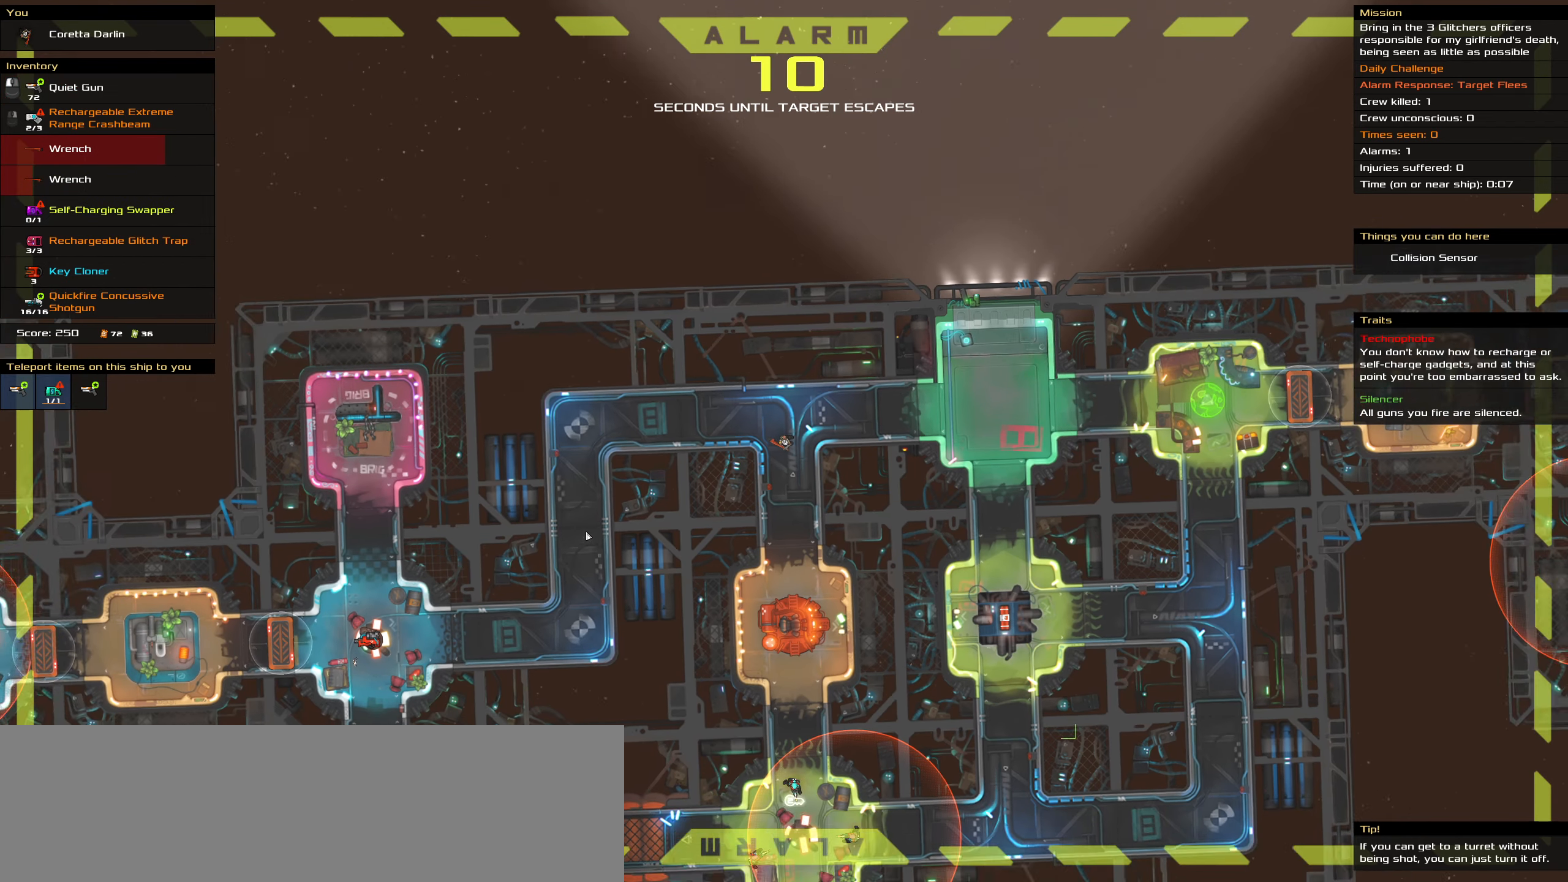
{"keys": ["caps_lock"], "mouse": [], "events": [[434, "mouse_wheel", "down"], [467, "mouse_wheel", "up"]]}
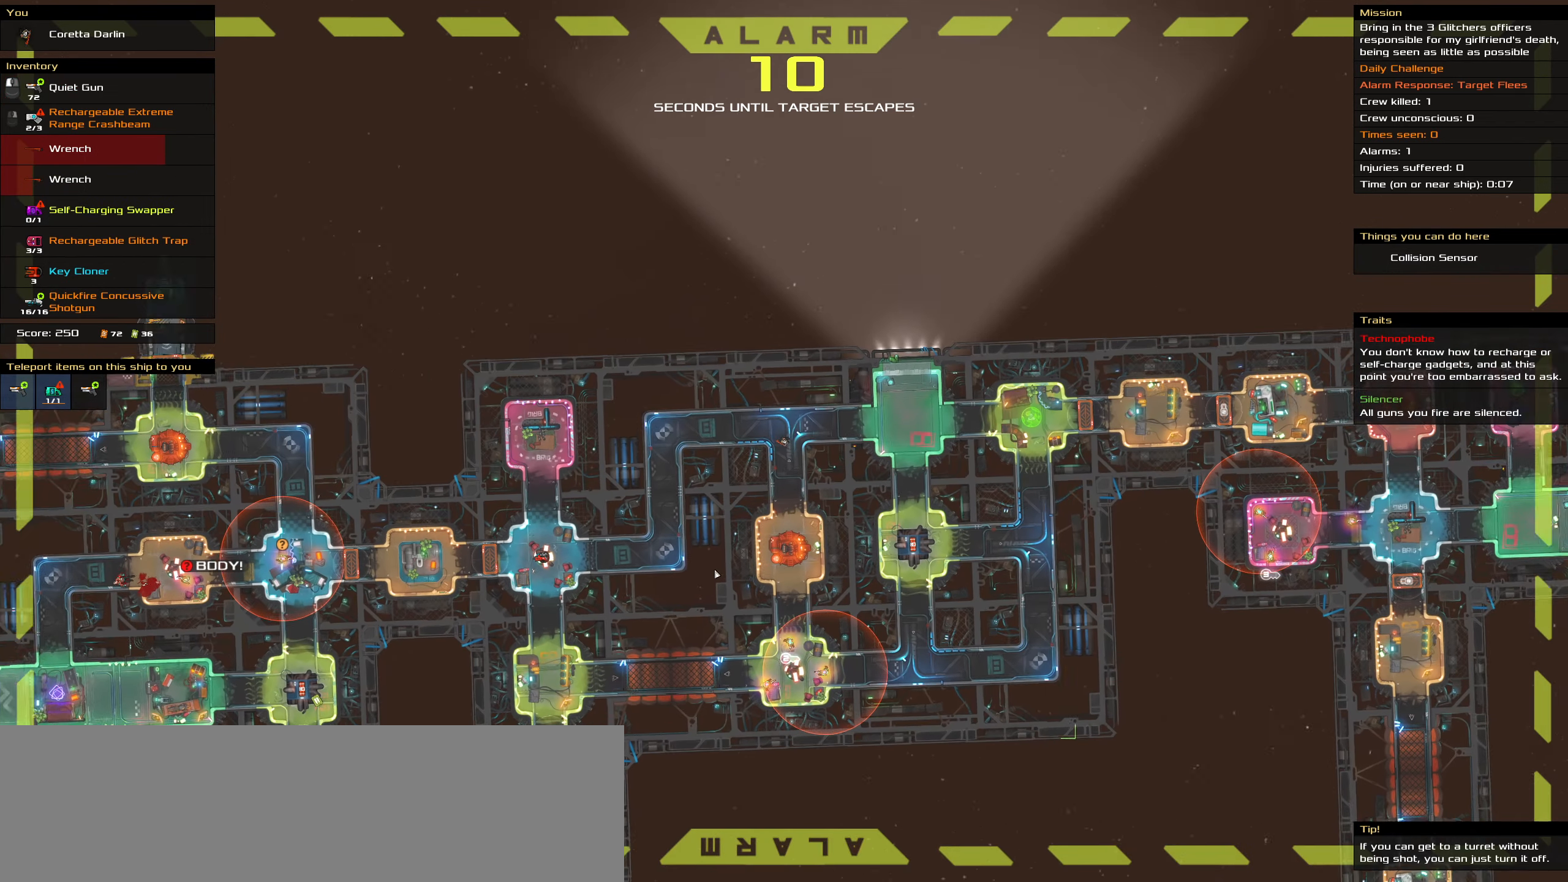
{"keys": ["caps_lock"], "mouse": ["left"], "events": [[300, "mouse_left", "down"]]}
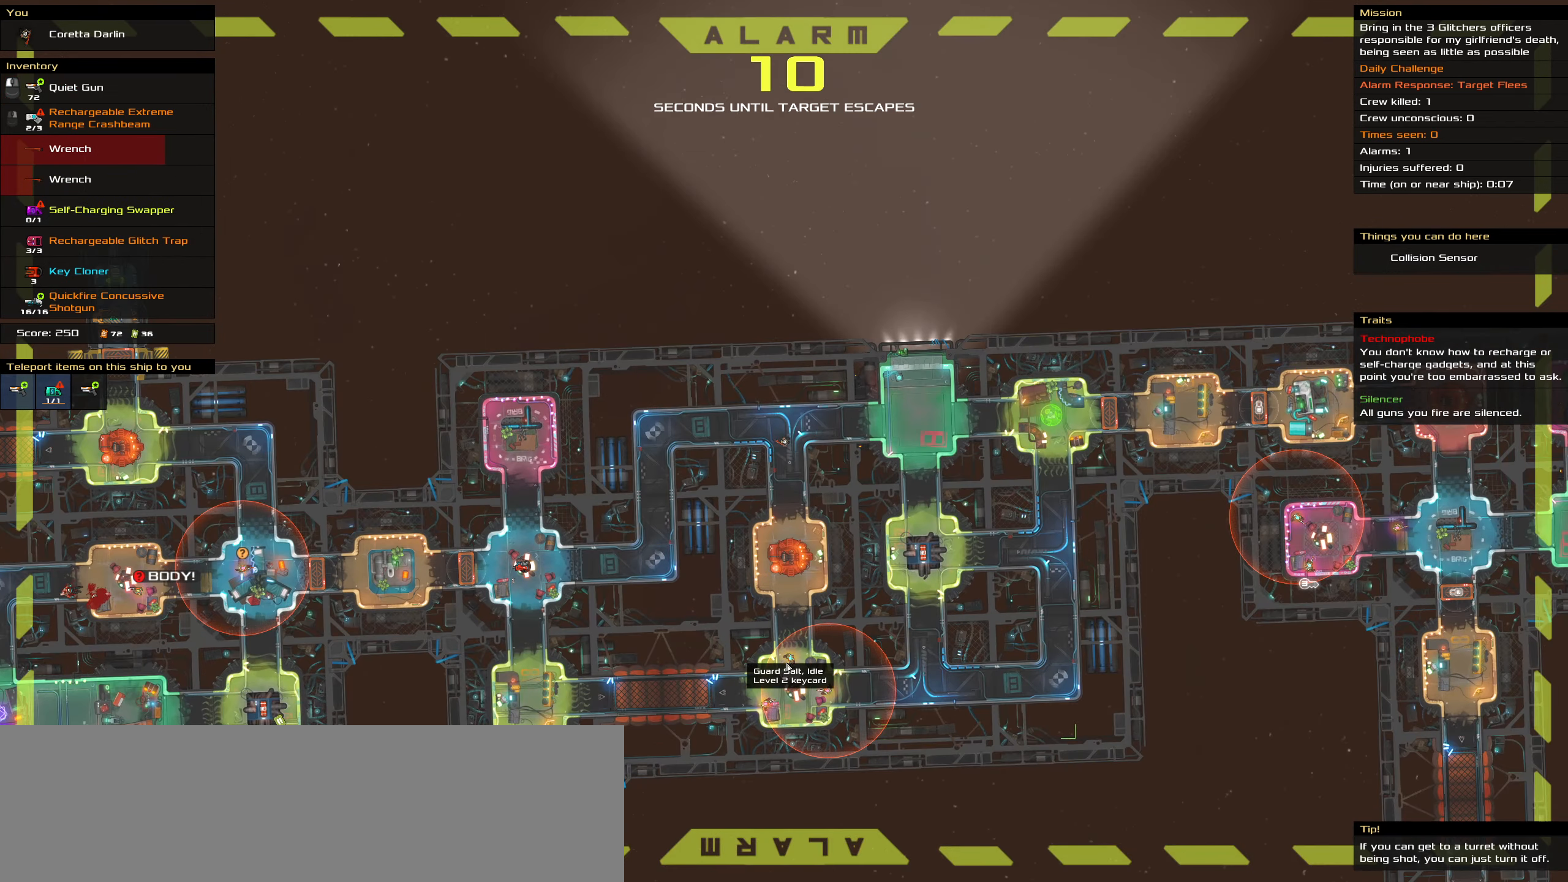
{"keys": ["caps_lock", "space"], "mouse": [], "events": [[317, "mouse_left", "up"], [367, "space", "down"], [467, "space", "up"], [500, "space", "down"]]}
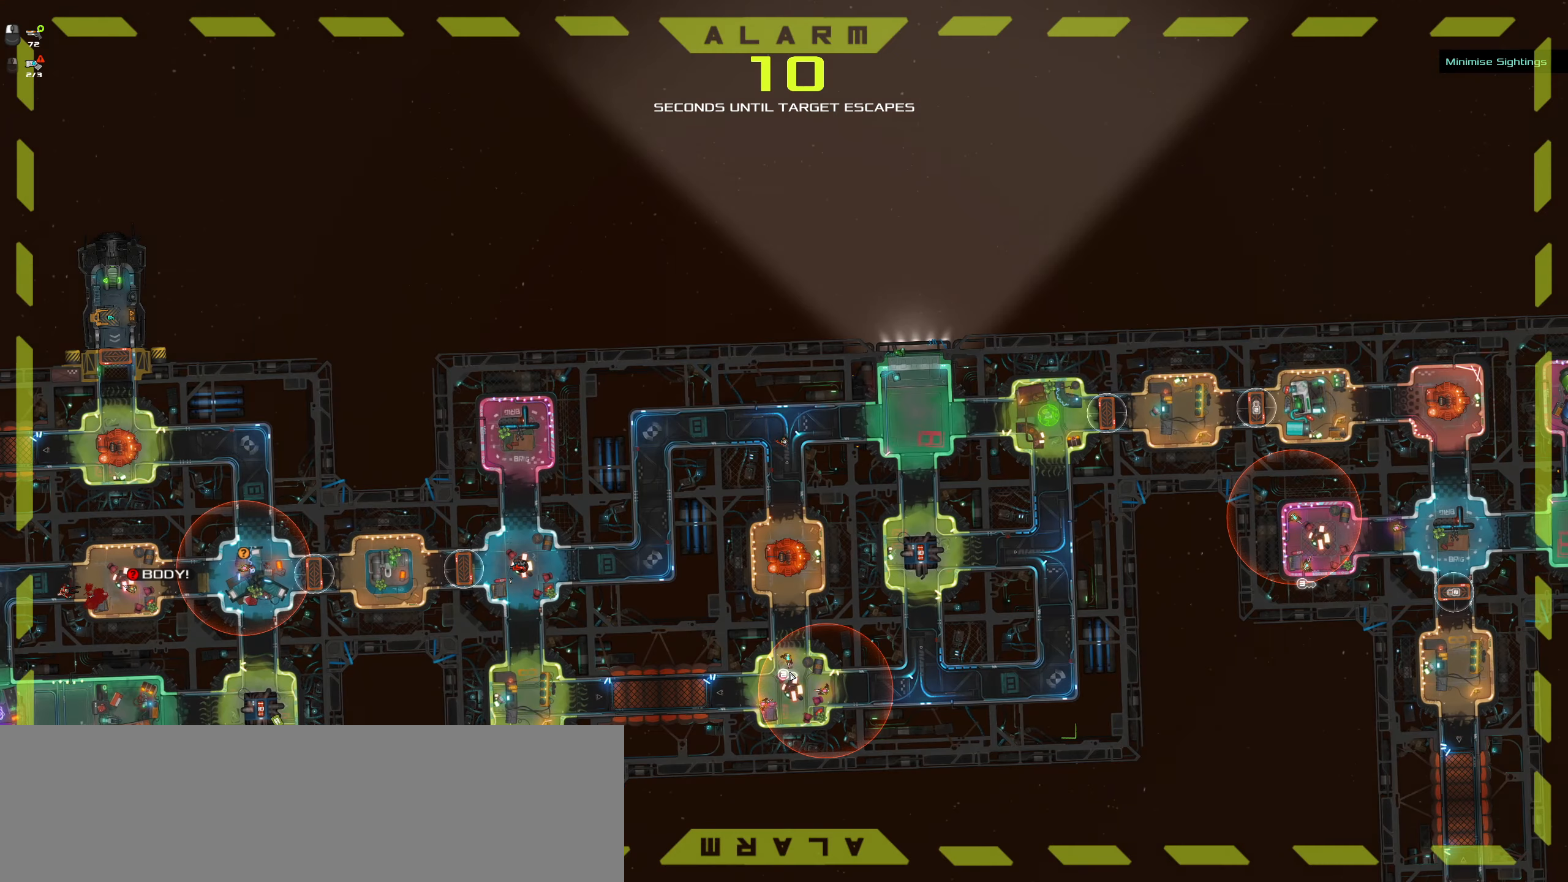
{"keys": ["caps_lock"], "mouse": [], "events": [[100, "space", "up"], [384, "space", "down"], [484, "space", "up"]]}
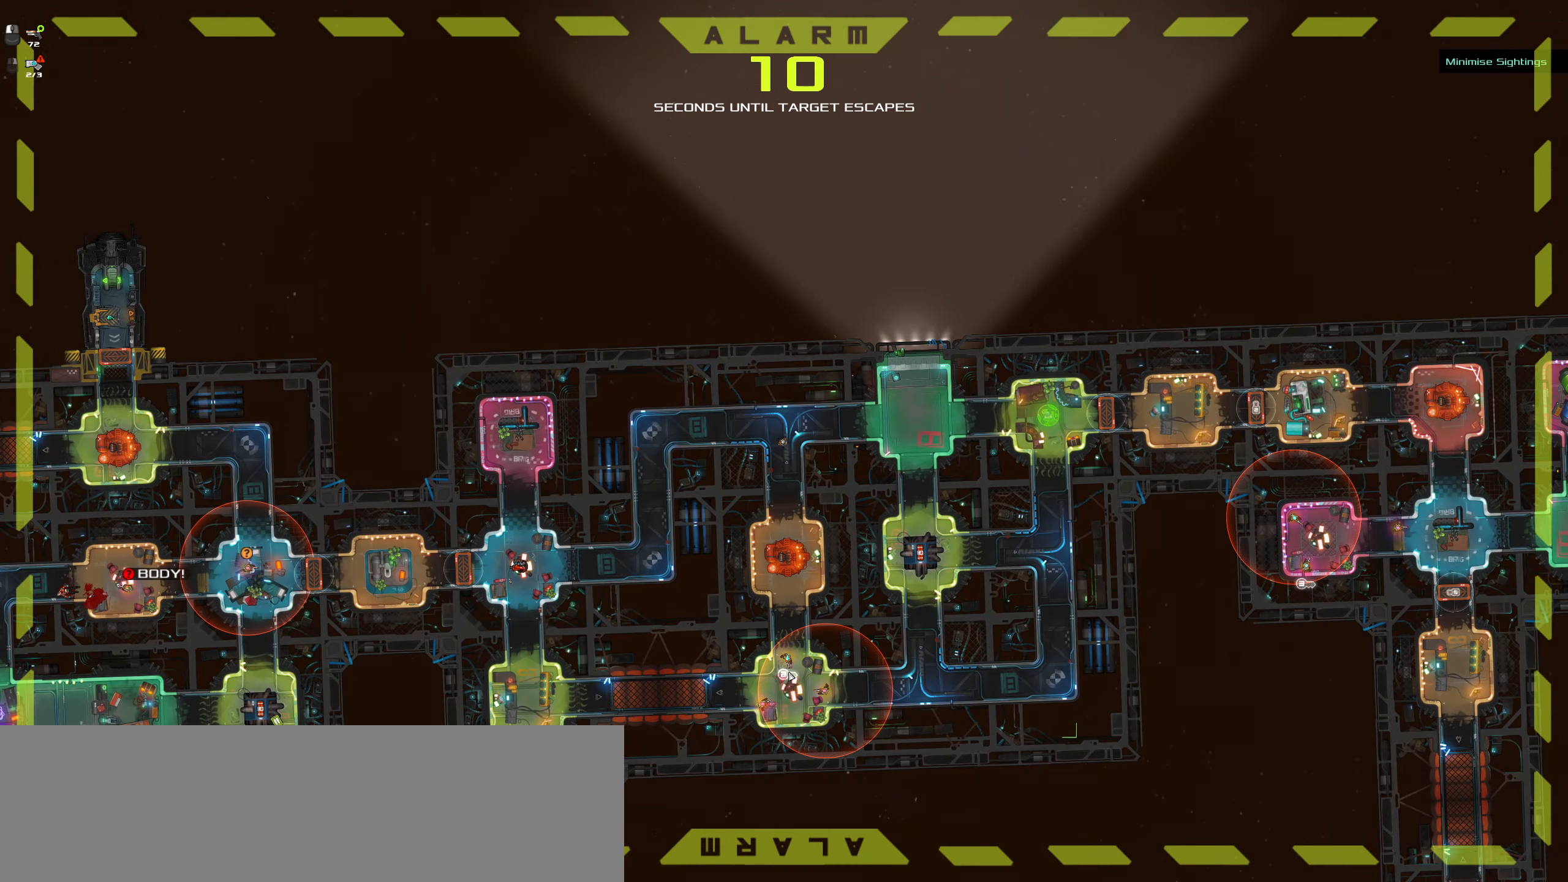
{"keys": ["caps_lock"], "mouse": ["left"], "events": [[67, "space", "down"], [167, "space", "up"], [250, "mouse_left", "down"]]}
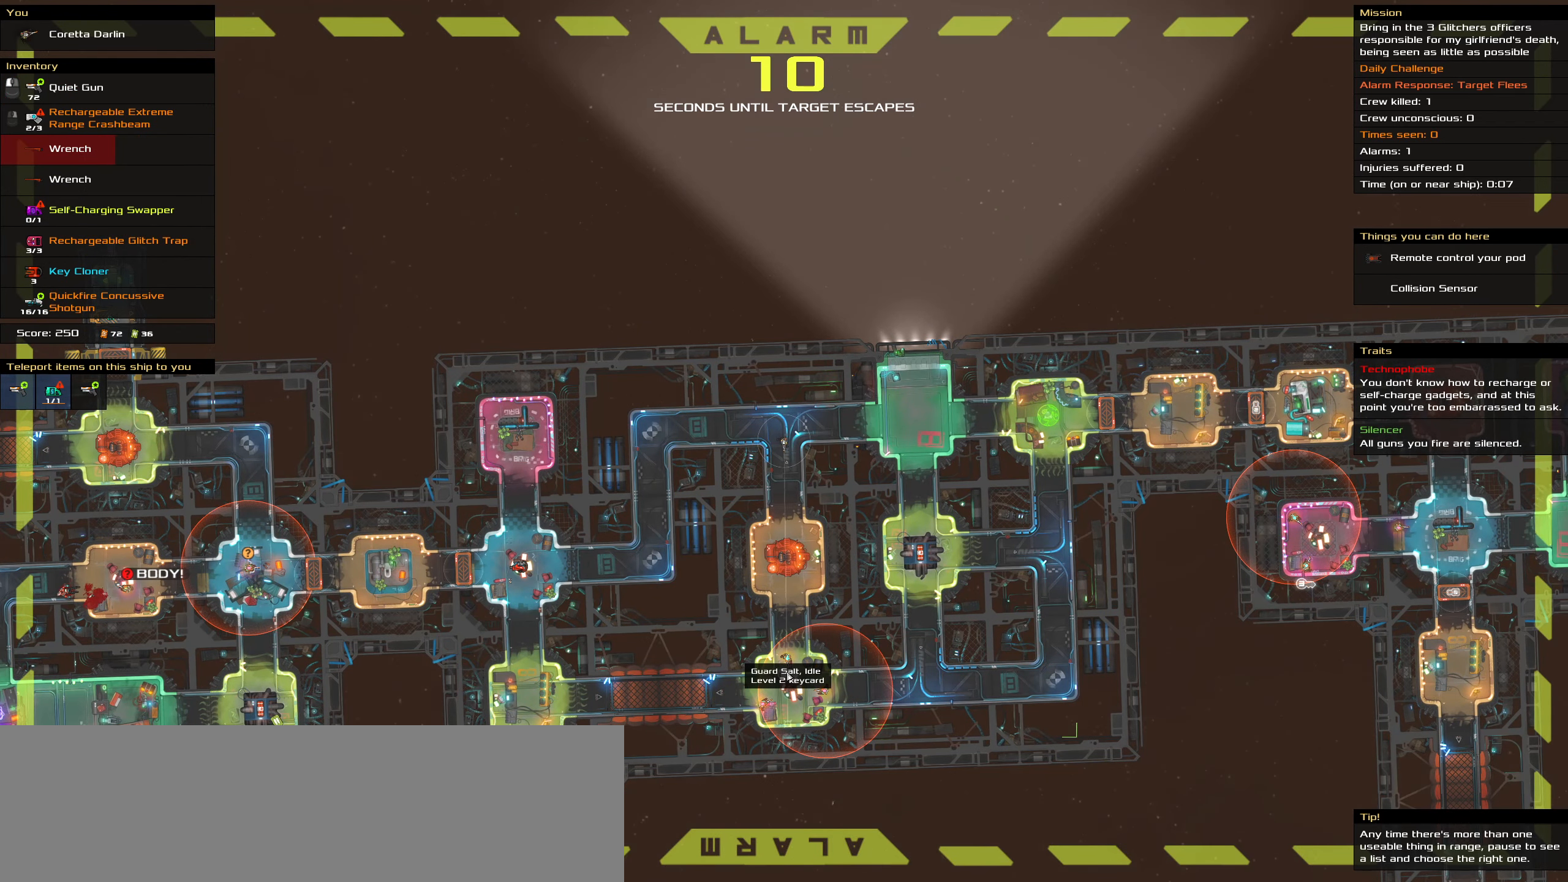
{"keys": ["caps_lock"], "mouse": ["left"], "events": []}
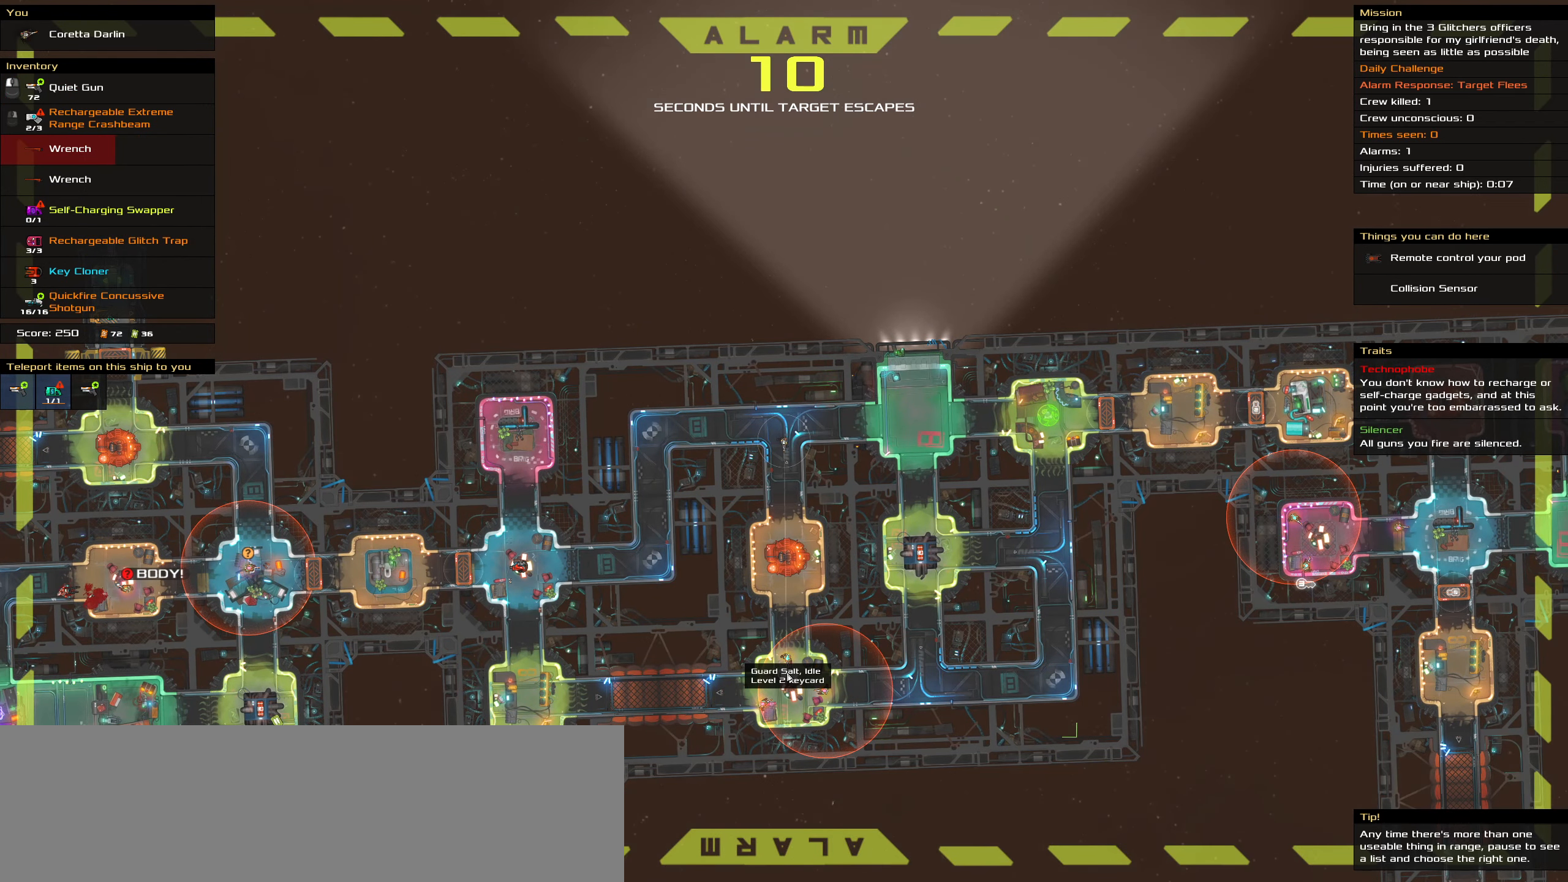
{"keys": ["caps_lock", "space"], "mouse": [], "events": [[384, "mouse_left", "up"], [384, "space", "down"]]}
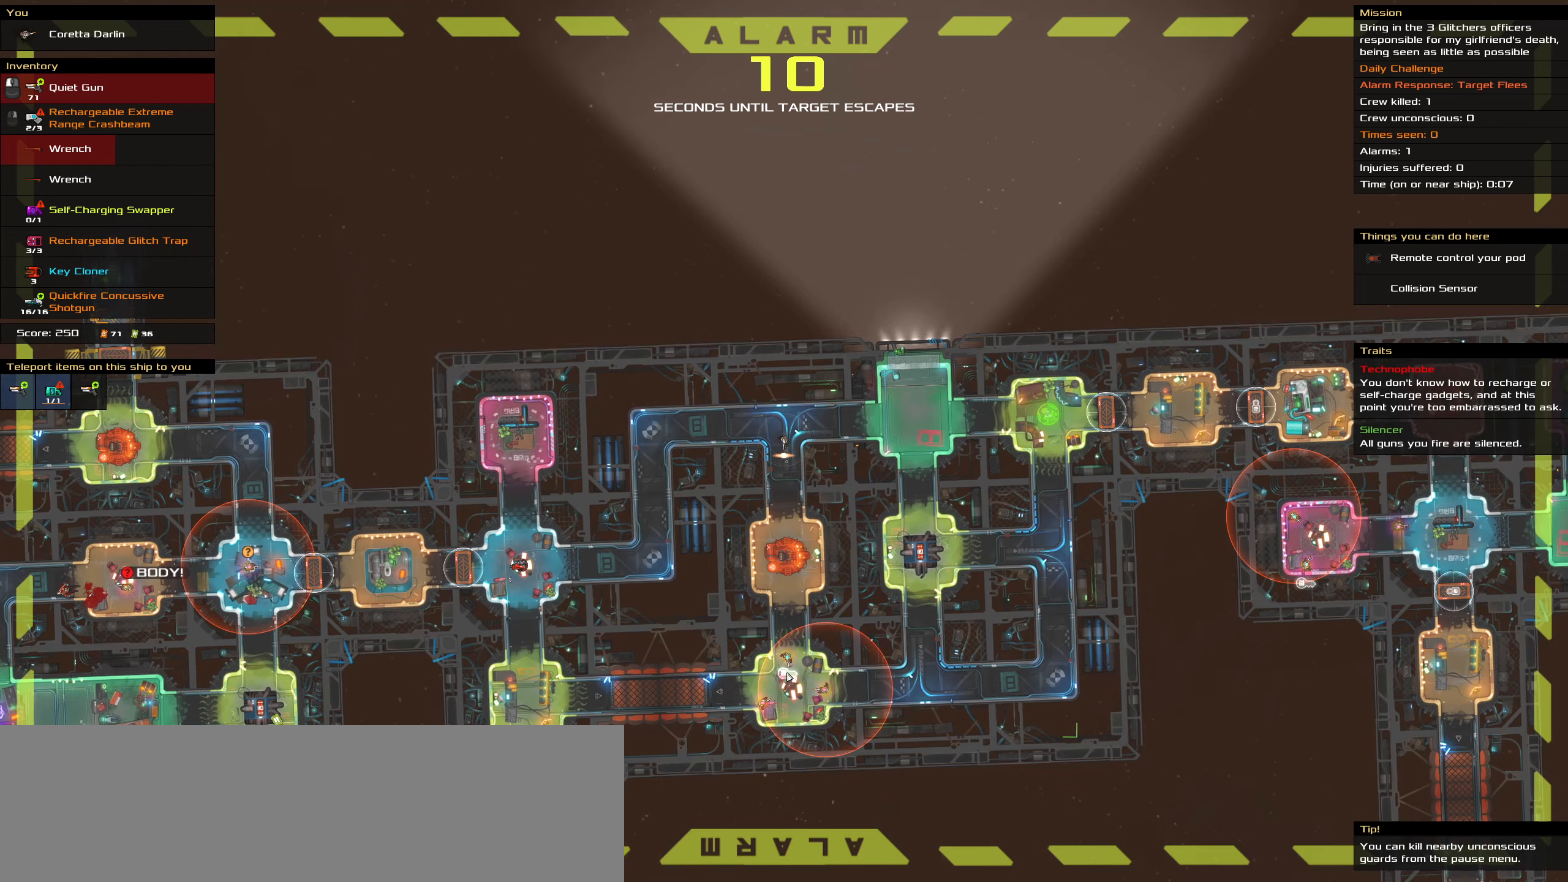
{"keys": ["caps_lock"], "mouse": [], "events": [[16, "space", "up"]]}
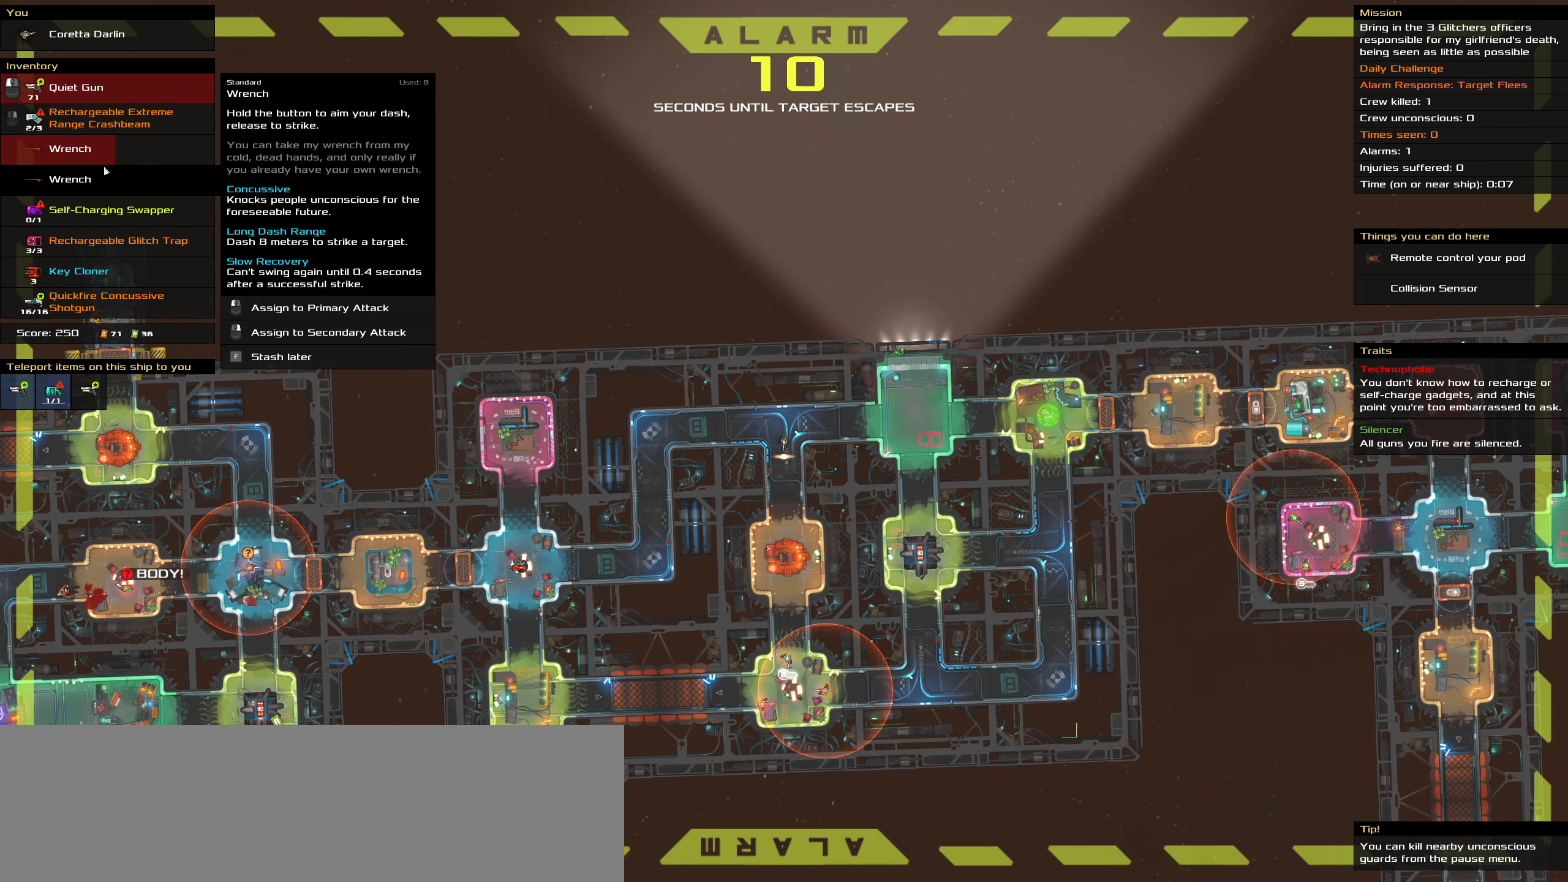
{"keys": ["caps_lock"], "mouse": ["left"], "events": [[416, "mouse_left", "down"]]}
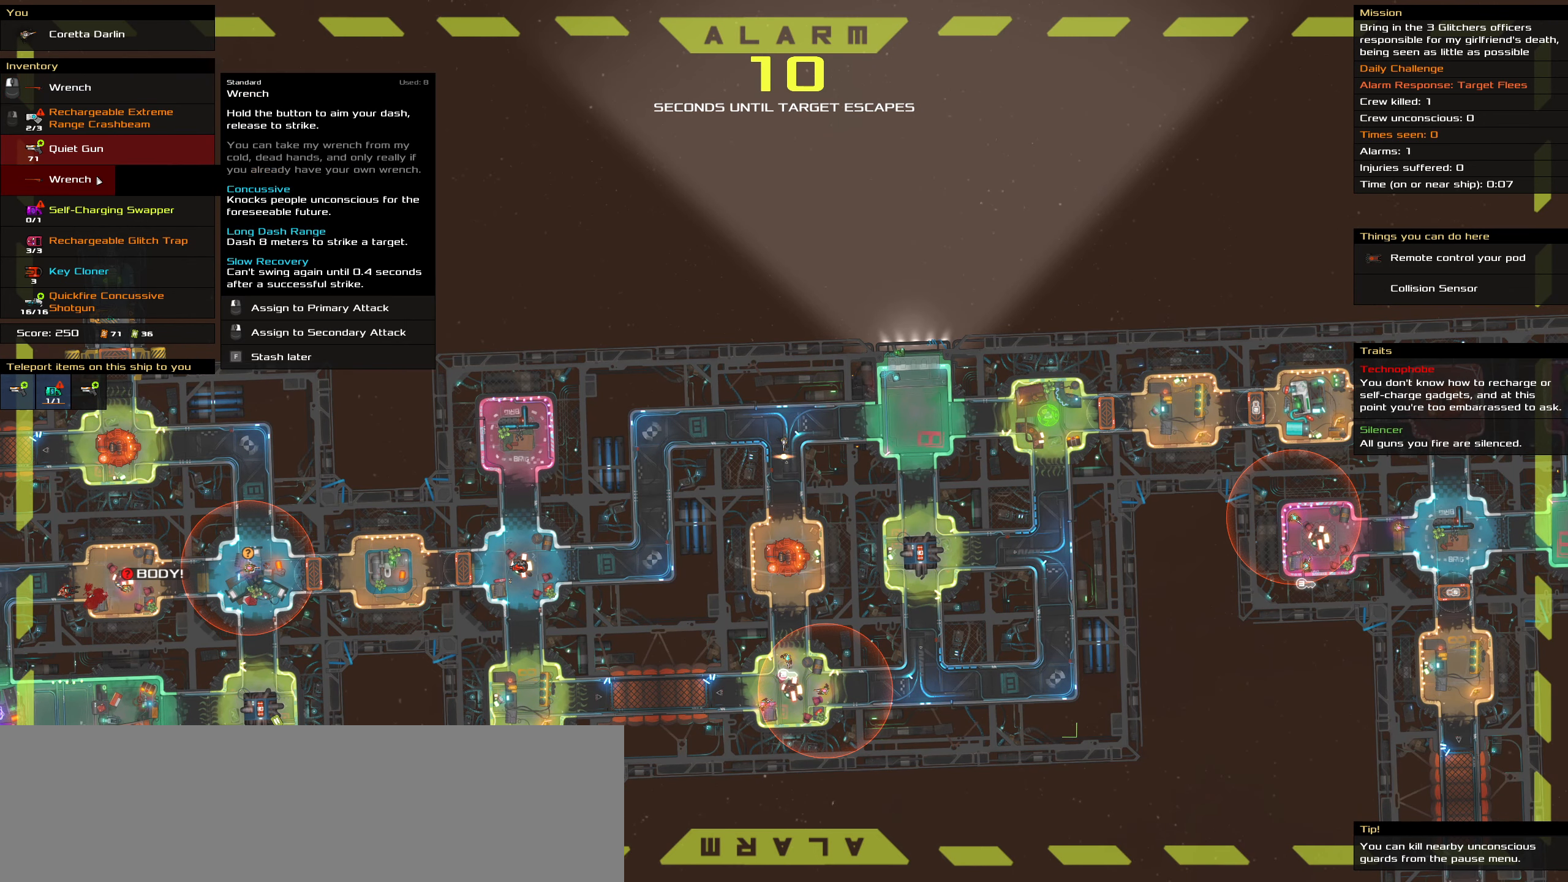
{"keys": ["t"], "mouse": [], "events": [[50, "mouse_left", "up"], [200, "caps_lock", "up"], [383, "t", "down"]]}
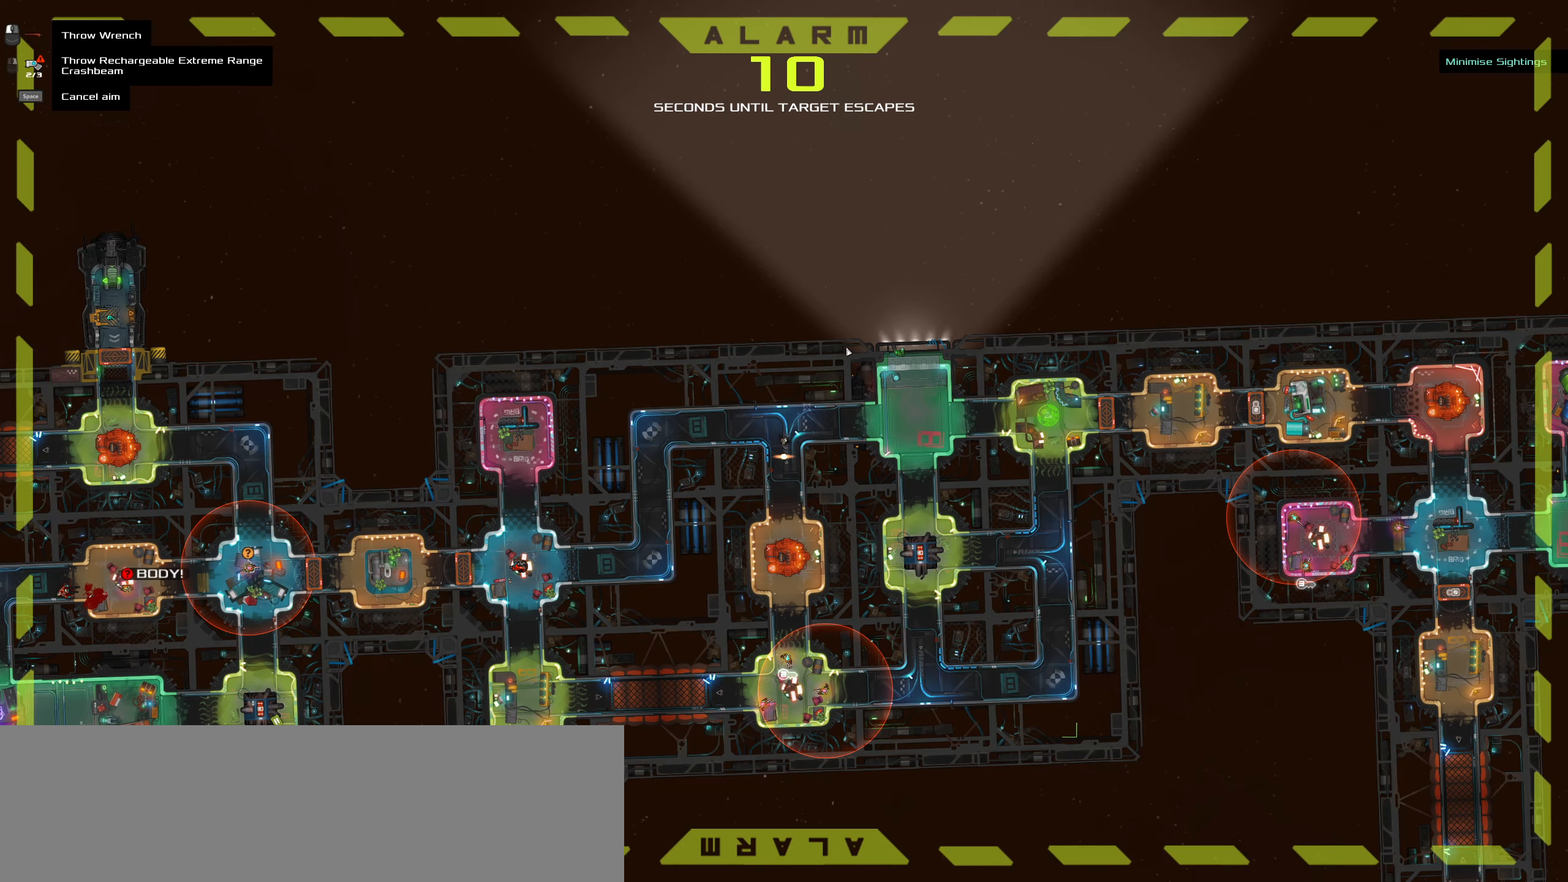
{"keys": [], "mouse": [], "events": [[16, "t", "up"]]}
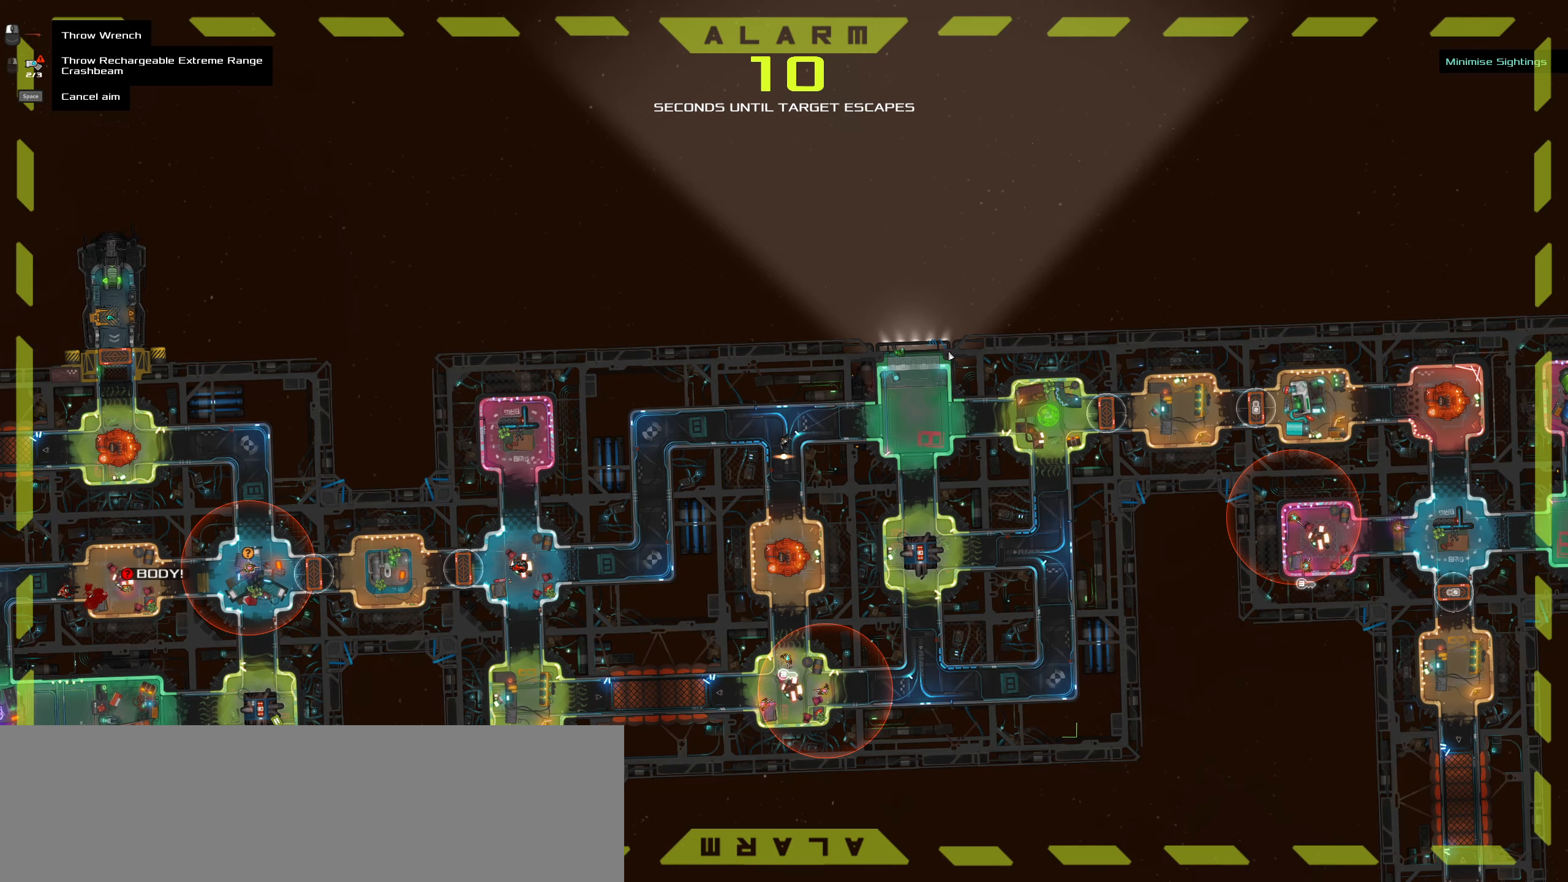
{"keys": [], "mouse": [], "events": []}
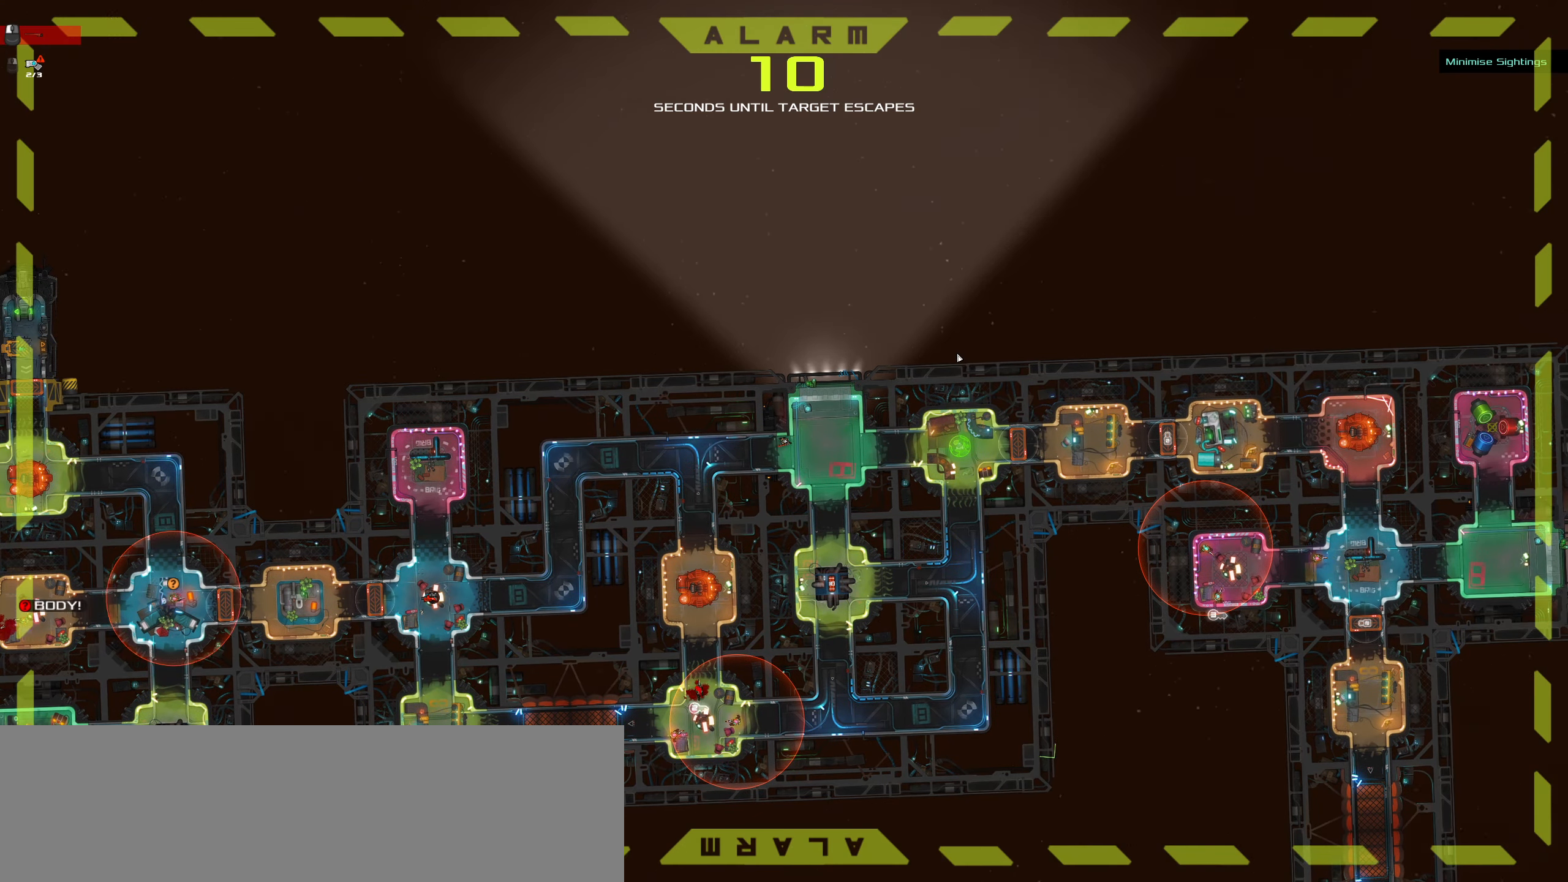
{"keys": [], "mouse": [], "events": [[200, "space", "down"], [333, "space", "up"]]}
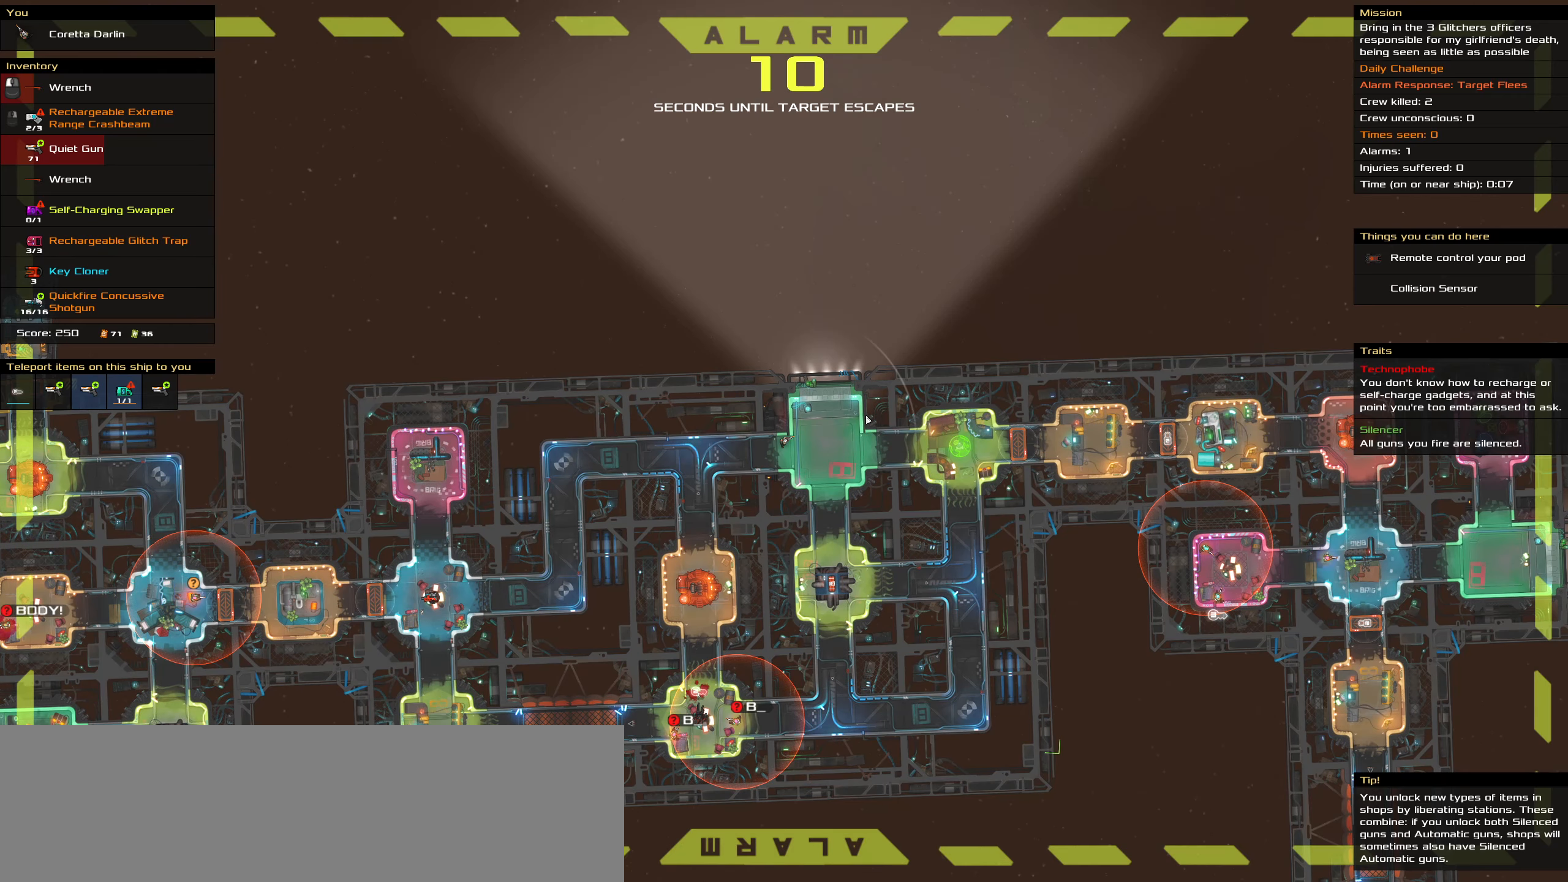
{"keys": [], "mouse": [], "events": []}
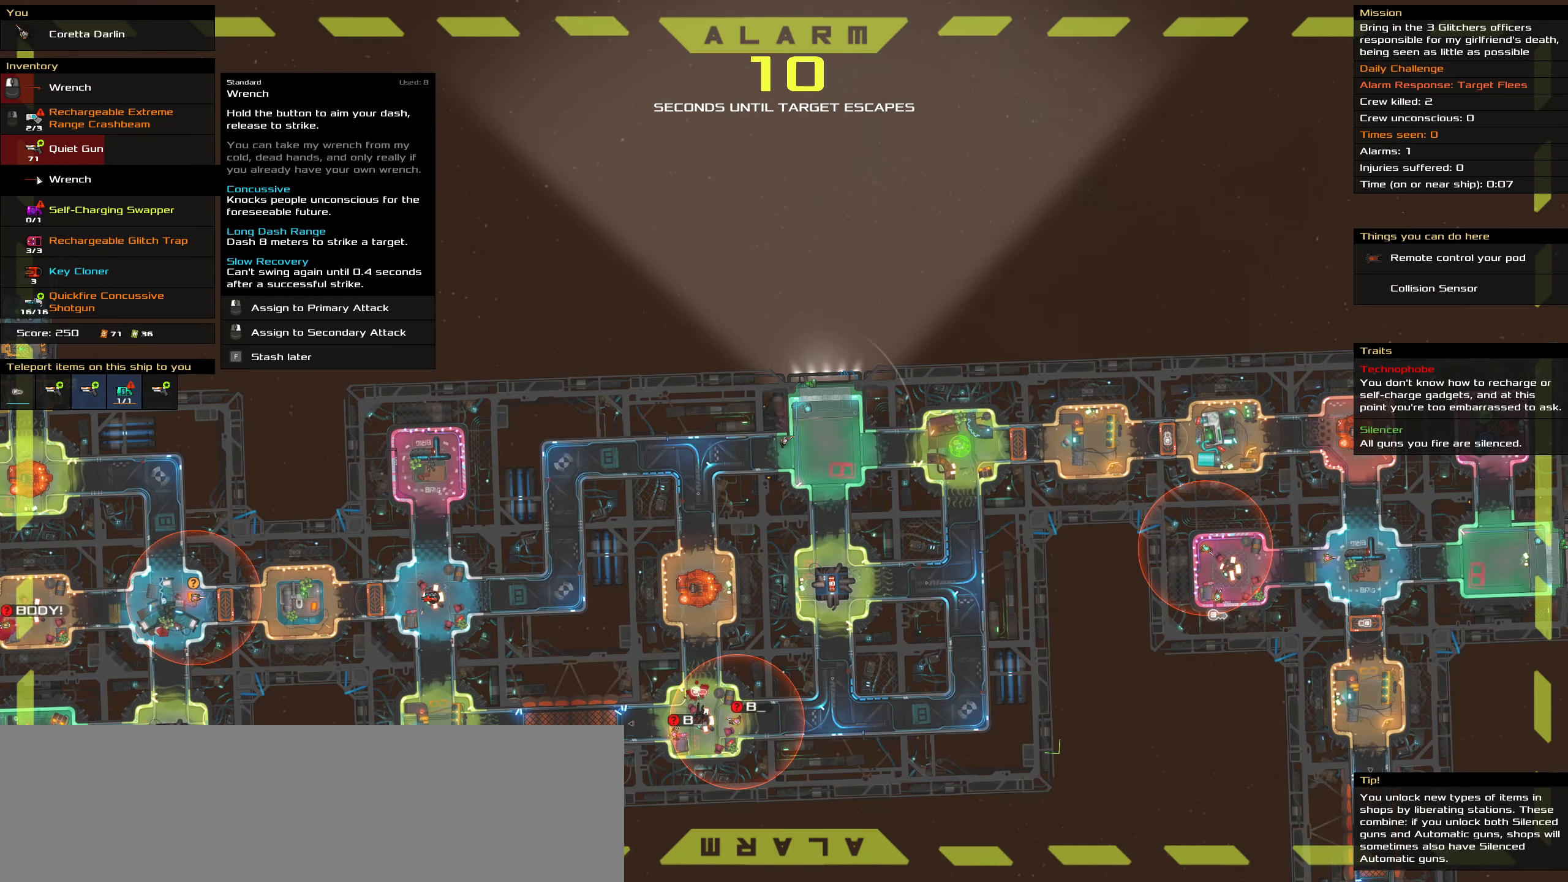
{"keys": [], "mouse": [], "events": [[183, "mouse_left", "down"], [266, "mouse_left", "up"]]}
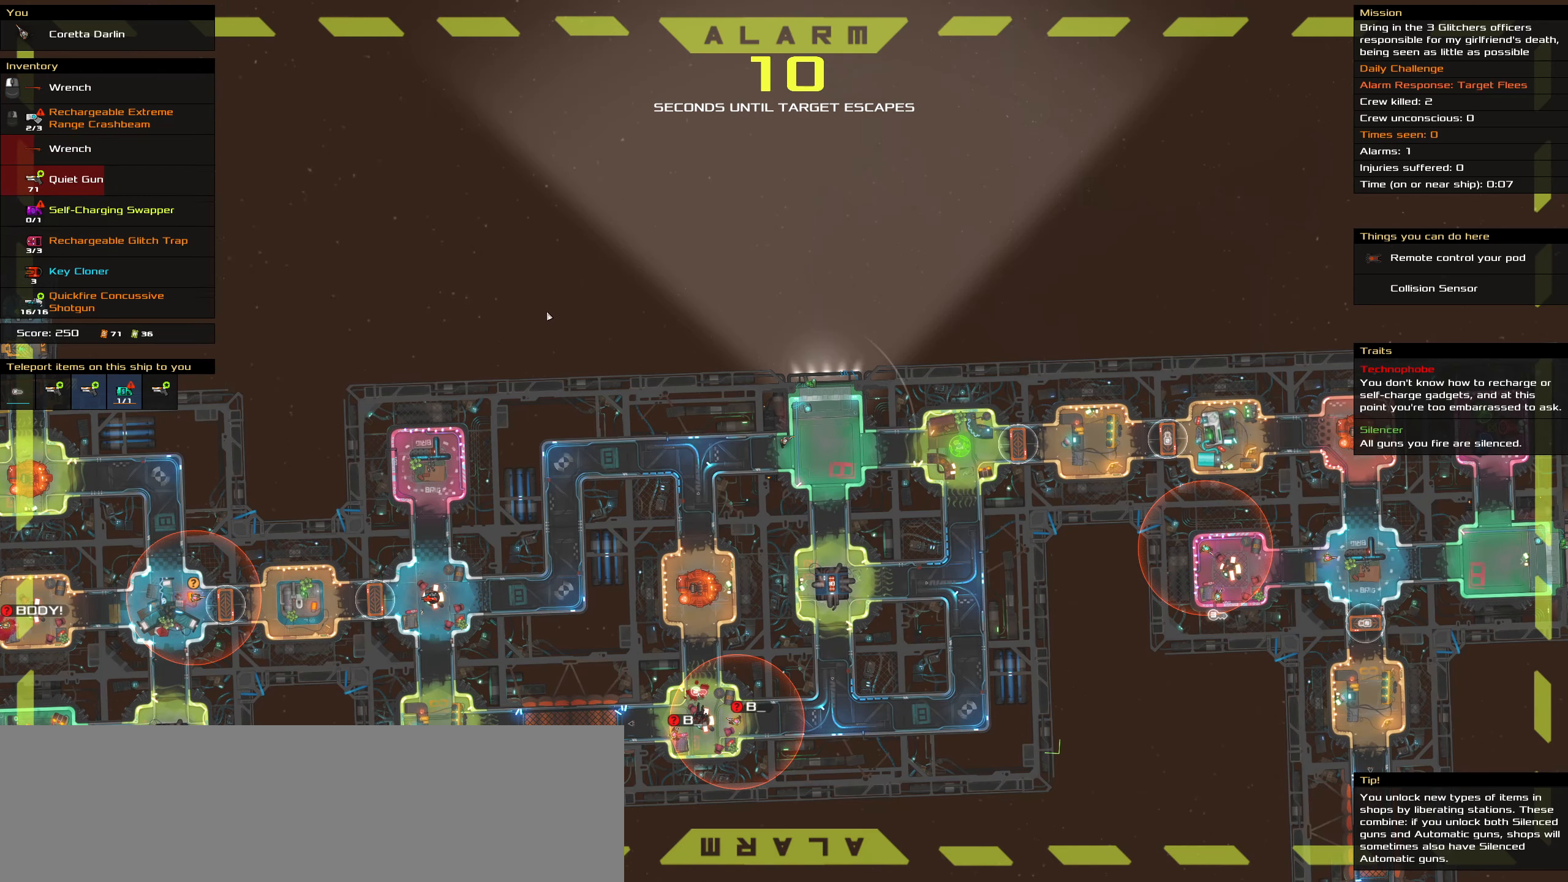
{"keys": [], "mouse": [], "events": [[50, "t", "down"], [200, "t", "up"]]}
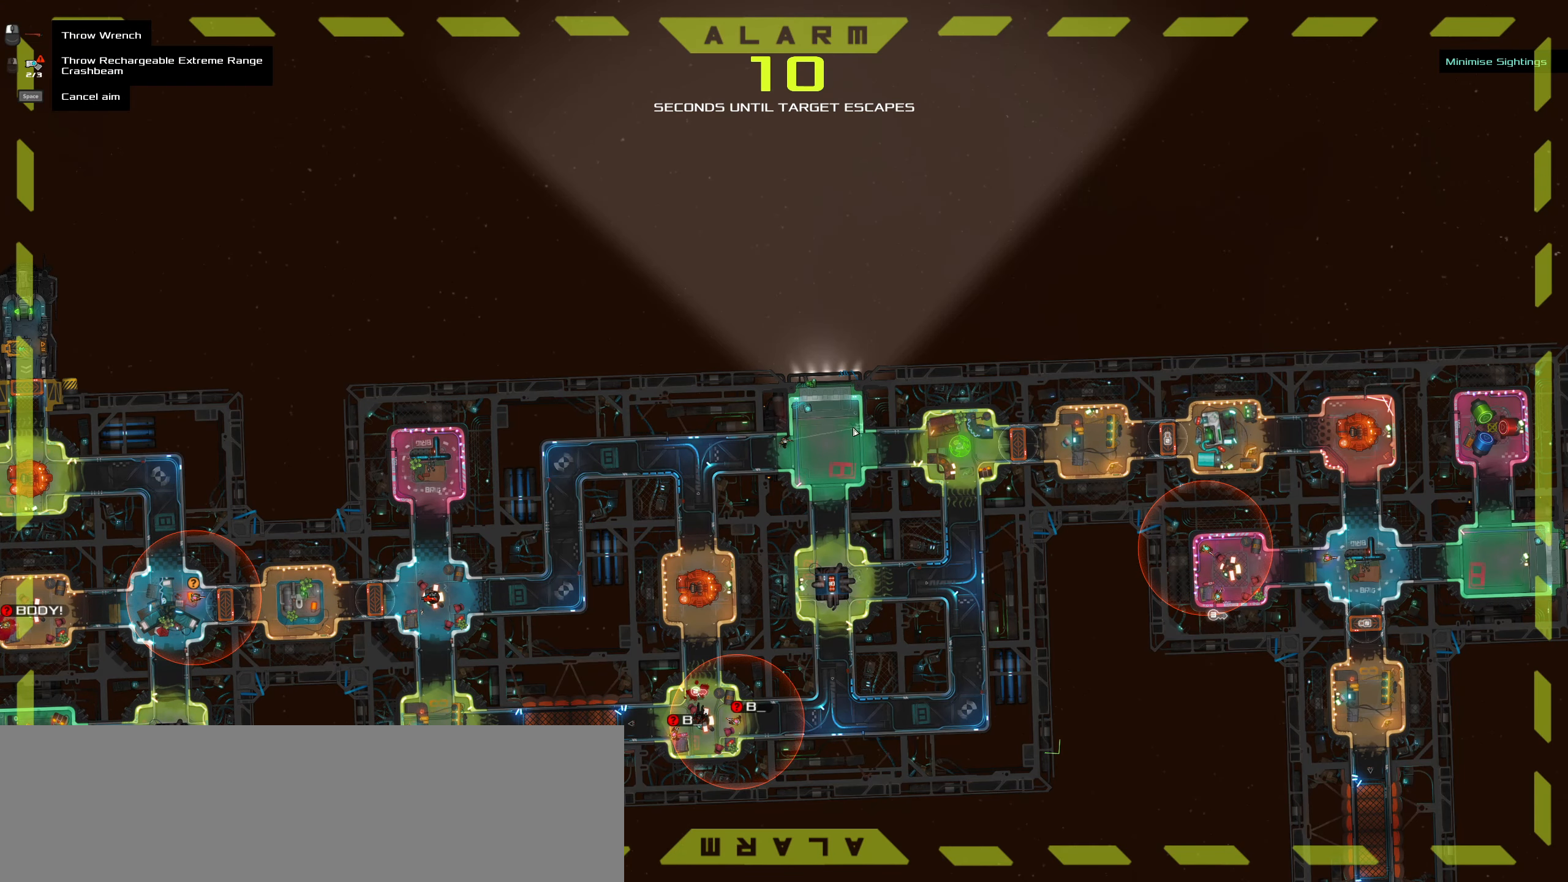
{"keys": ["caps_lock"], "mouse": [], "events": [[500, "caps_lock", "down"]]}
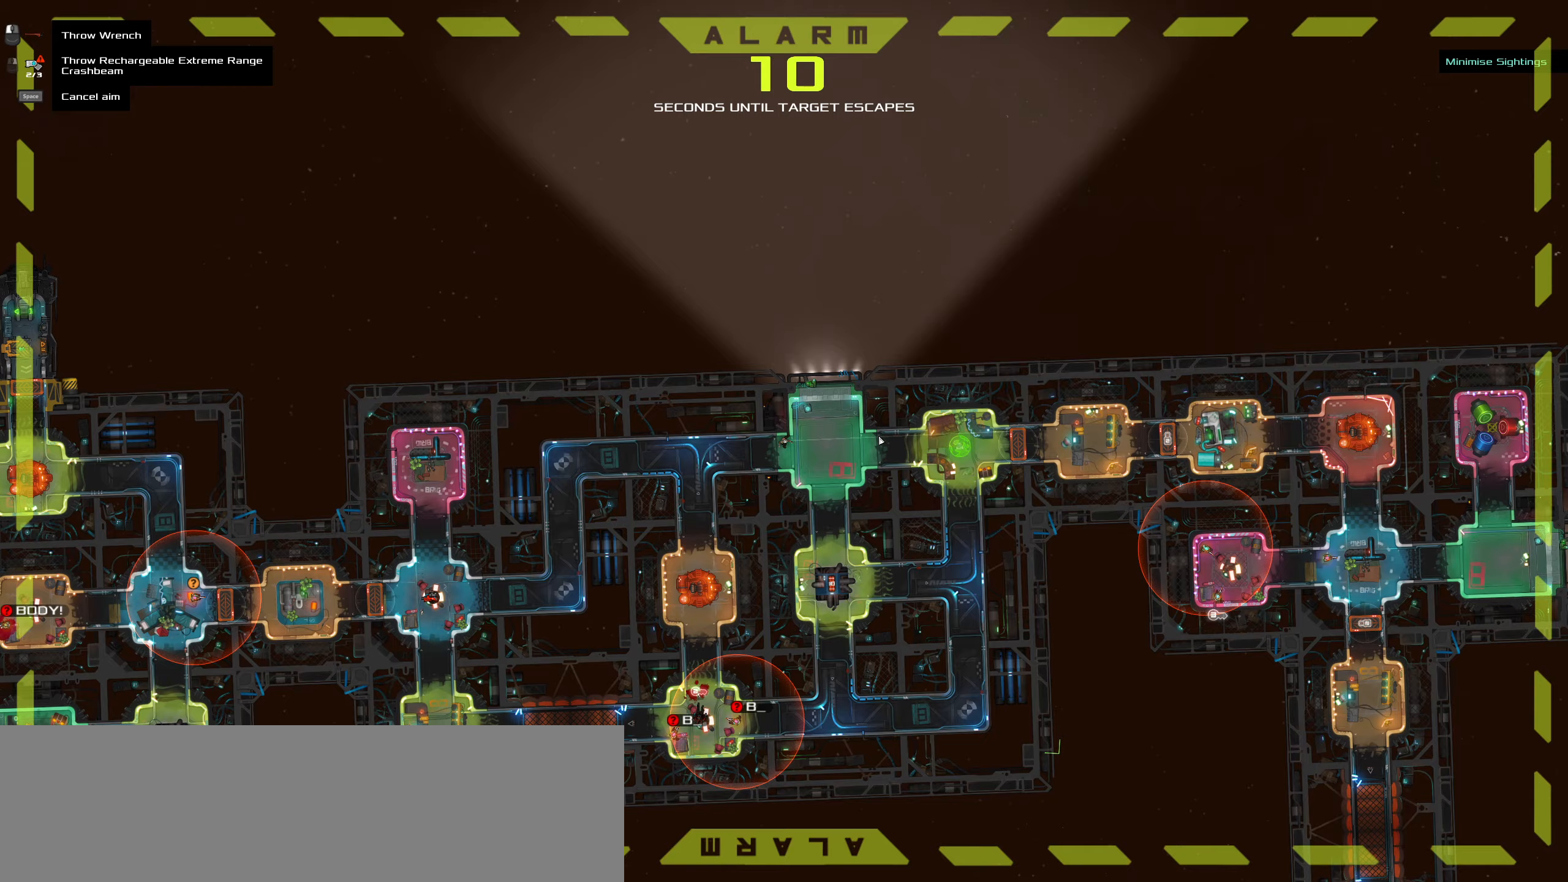
{"keys": ["caps_lock"], "mouse": [], "events": [[133, "space", "down"], [317, "space", "up"]]}